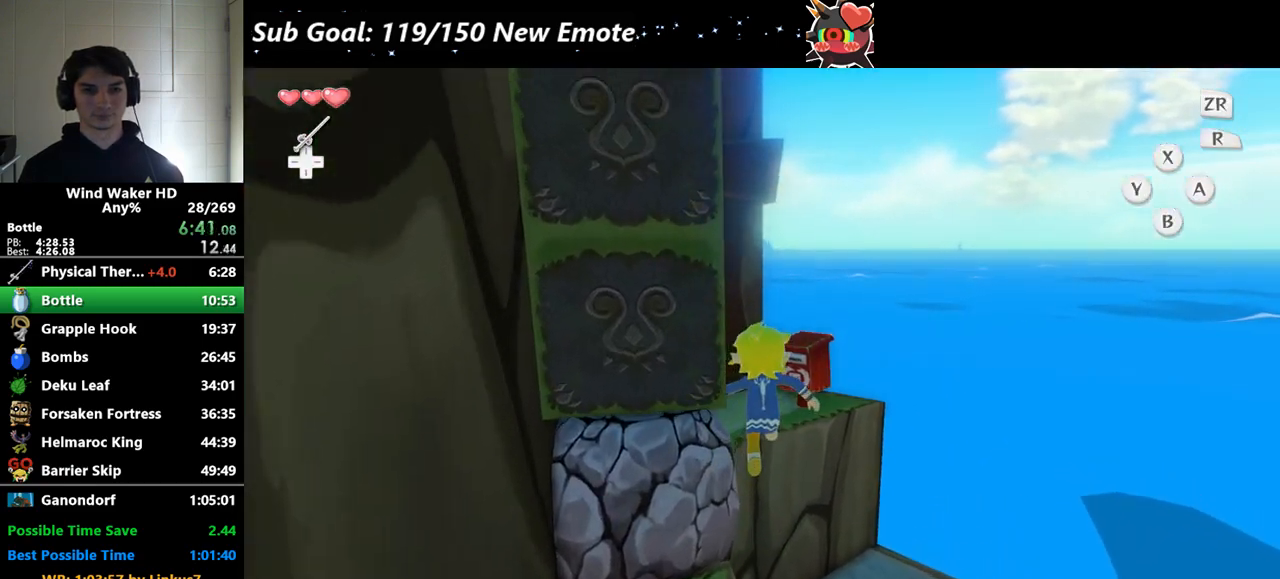
Gameplay with a controller (Nintendo layout); each line is a JSON object with the inputs held at the frame after it. Not read: L3 R3.
{"buttons": [], "left_stick": "down", "right_stick": "center"}
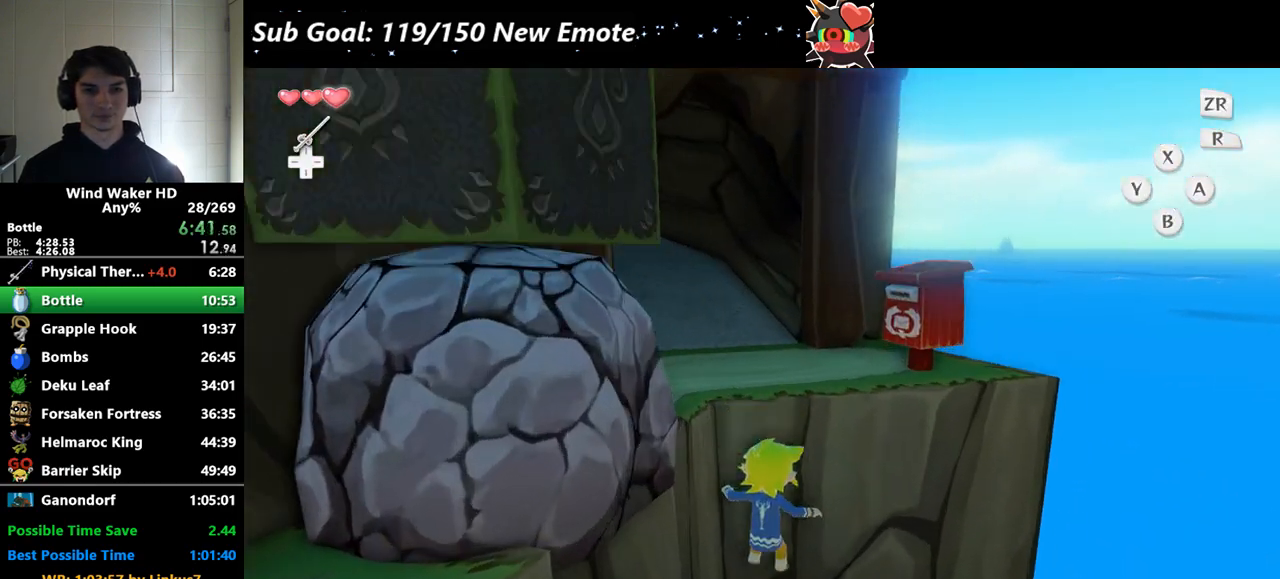
{"buttons": [], "left_stick": "down", "right_stick": "right"}
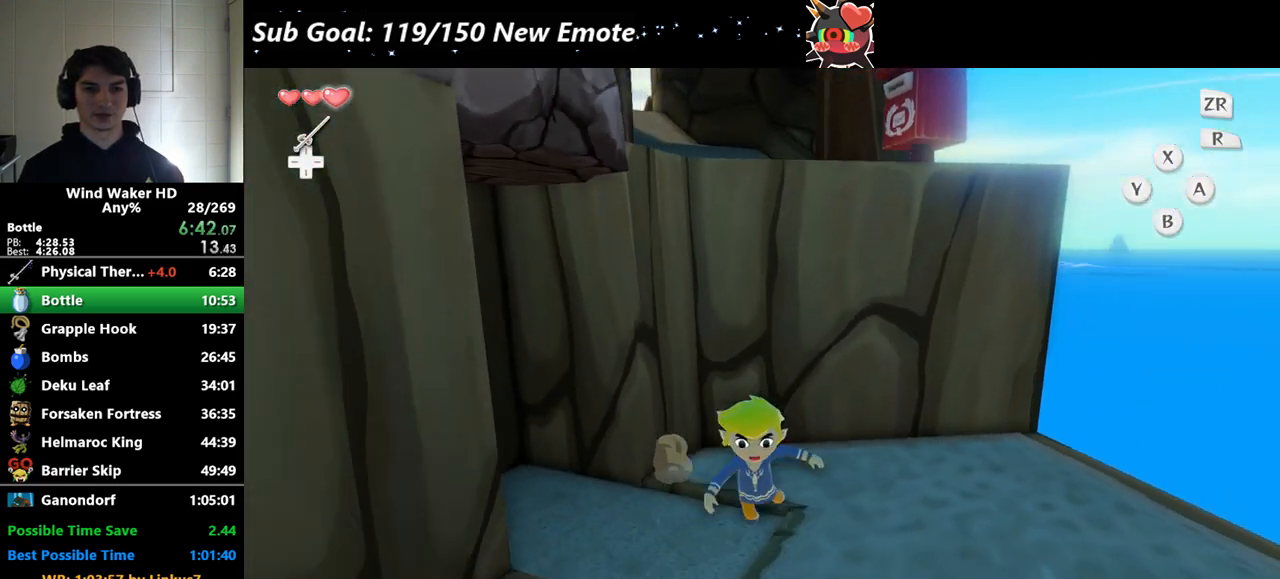
{"buttons": [], "left_stick": "up-right", "right_stick": "center"}
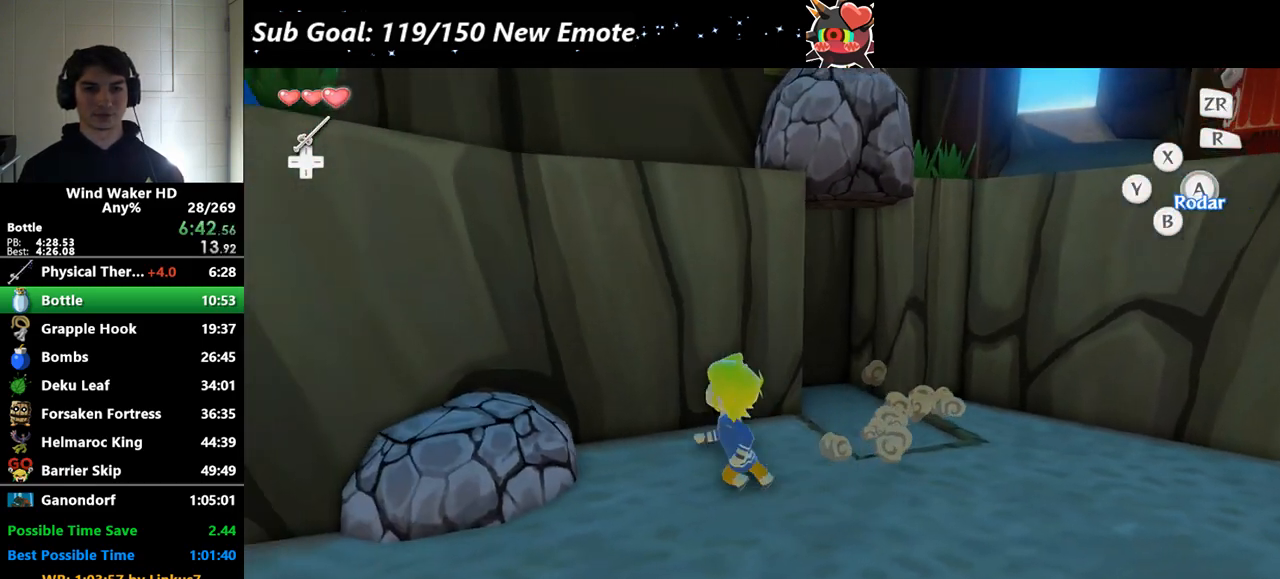
{"buttons": ["A"], "left_stick": "up", "right_stick": "center"}
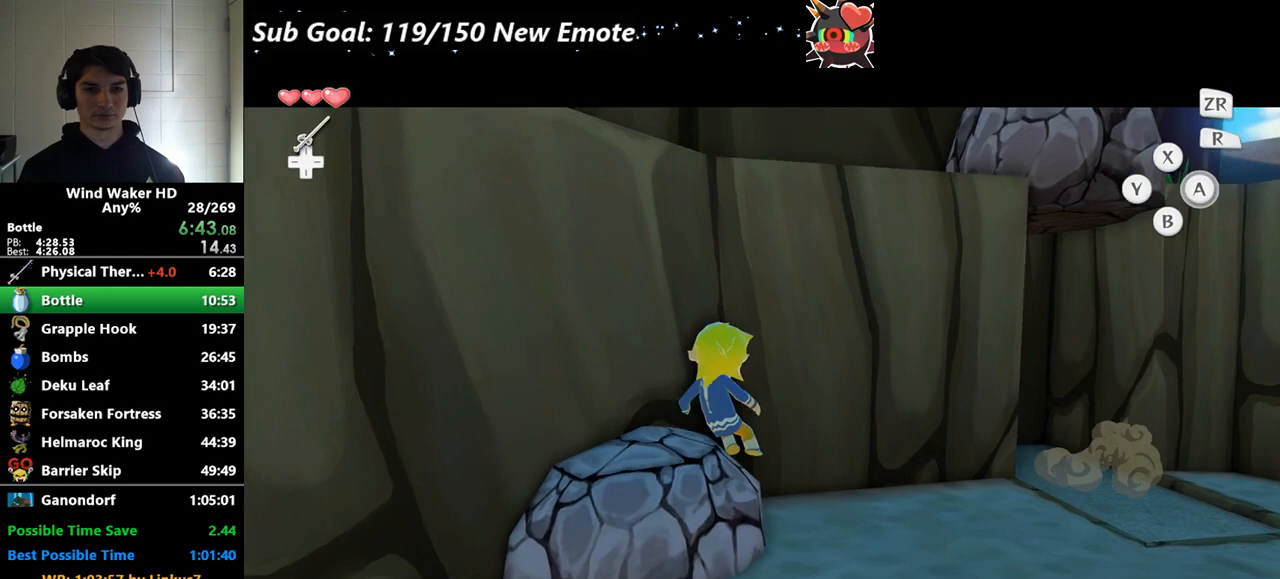
{"buttons": [], "left_stick": "up", "right_stick": "left"}
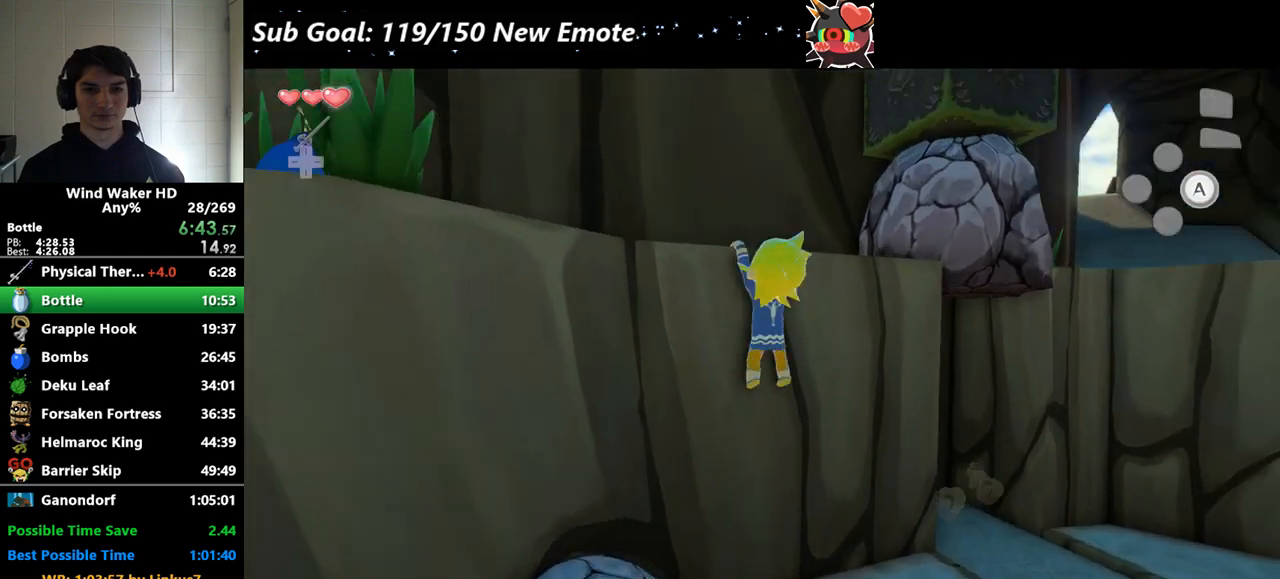
{"buttons": [], "left_stick": "center", "right_stick": "center"}
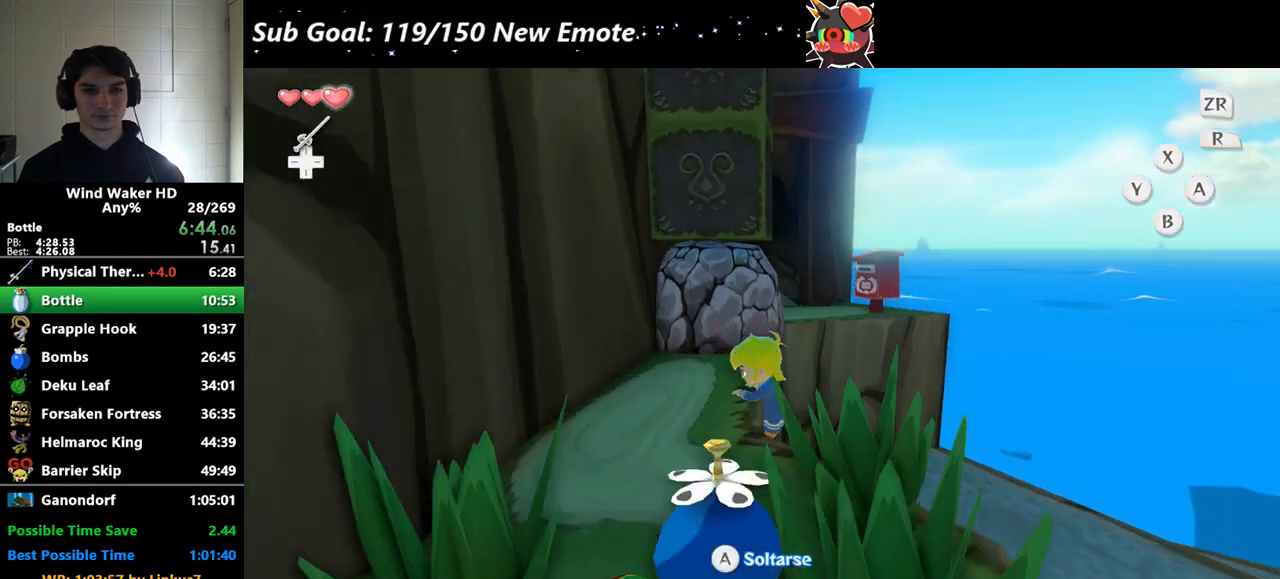
{"buttons": [], "left_stick": "up", "right_stick": "center"}
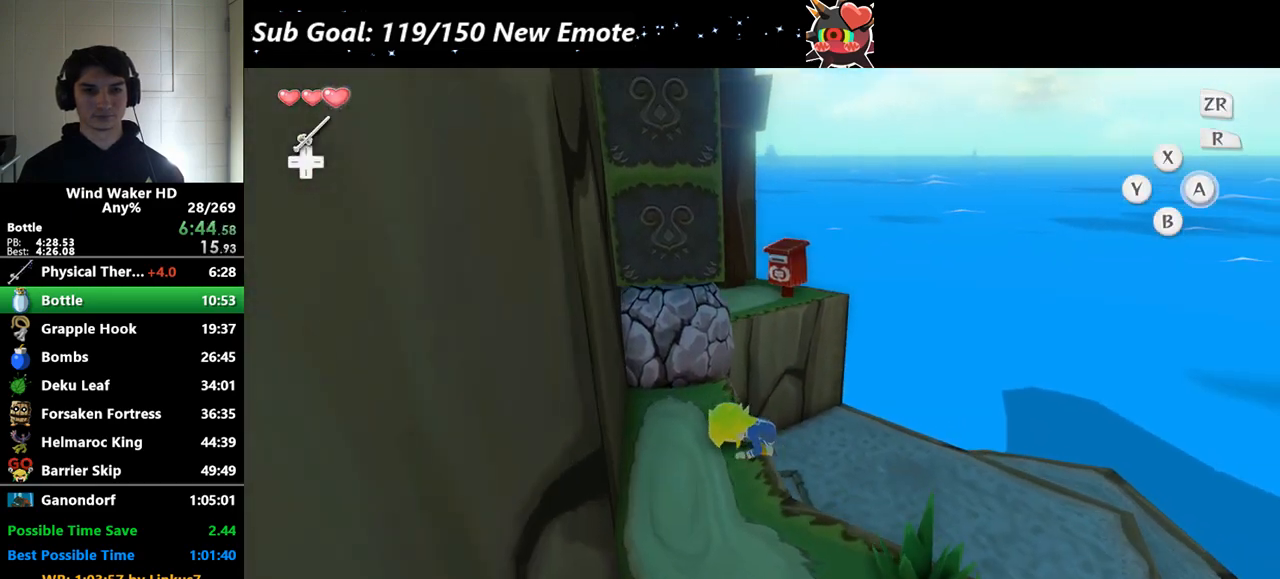
{"buttons": [], "left_stick": "up", "right_stick": "center"}
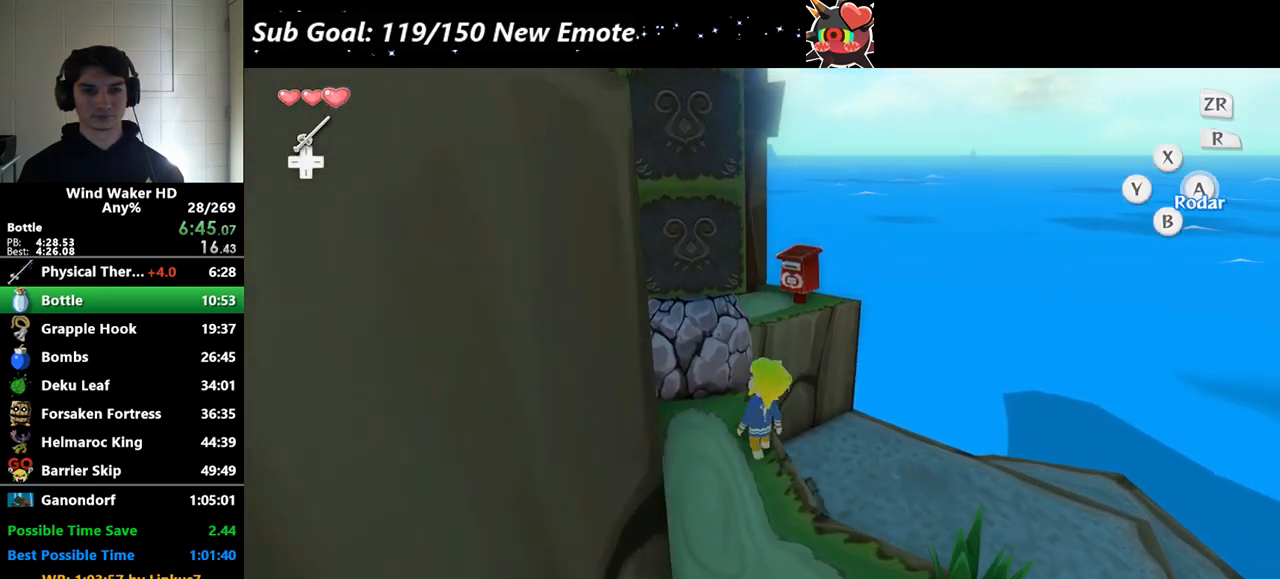
{"buttons": [], "left_stick": "up", "right_stick": "right"}
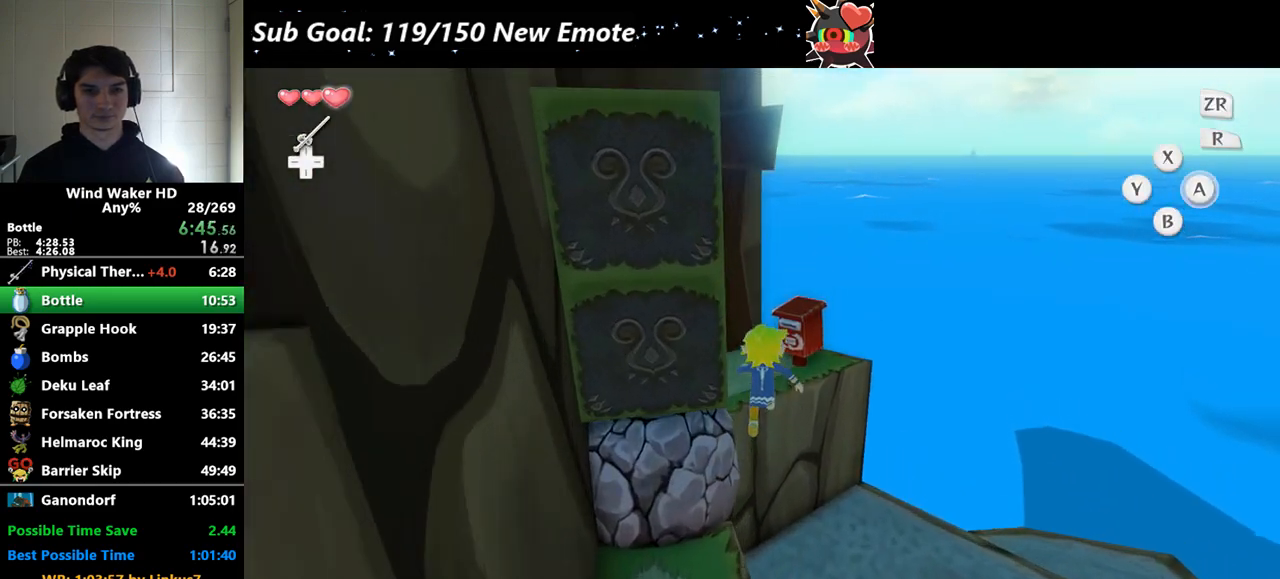
{"buttons": [], "left_stick": "up", "right_stick": "up-right"}
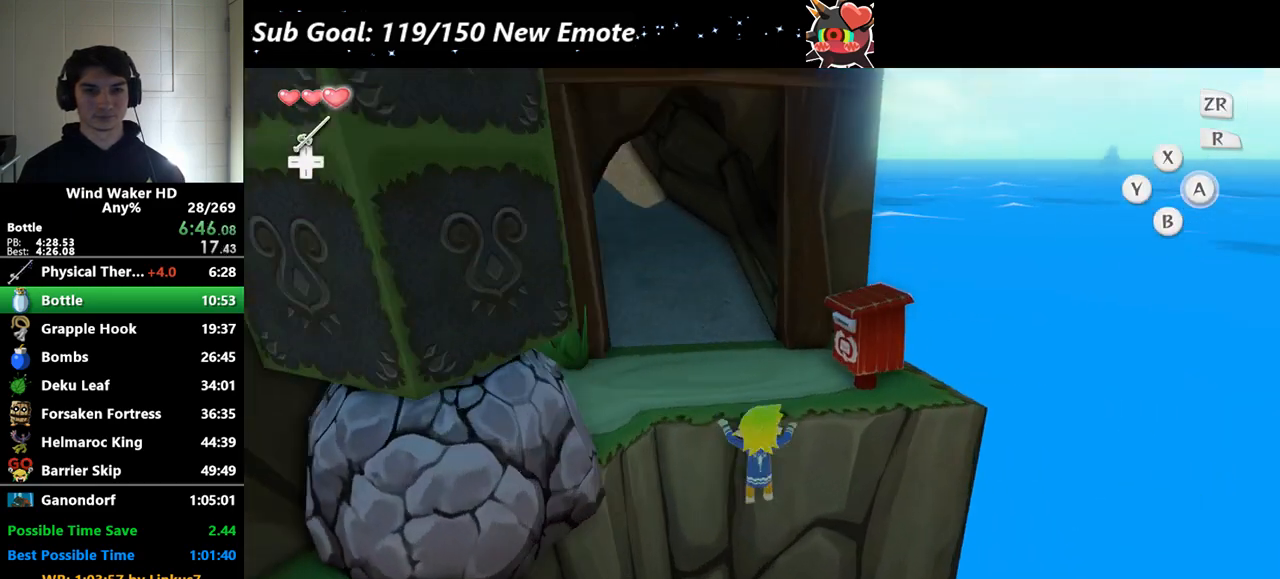
{"buttons": [], "left_stick": "center", "right_stick": "up"}
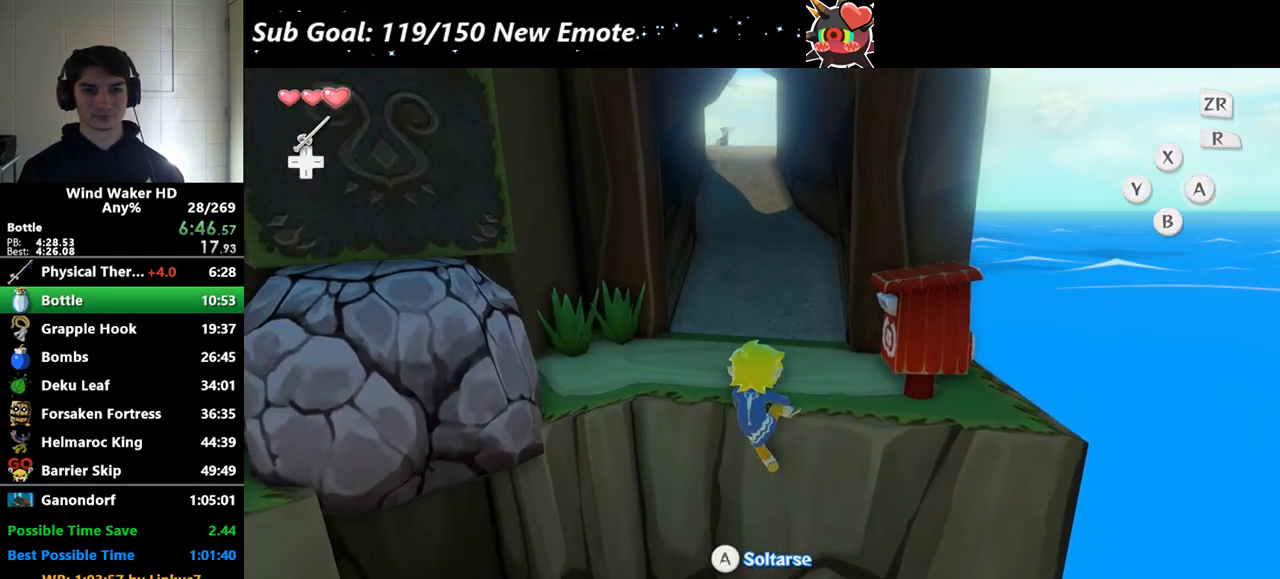
{"buttons": [], "left_stick": "up", "right_stick": "center"}
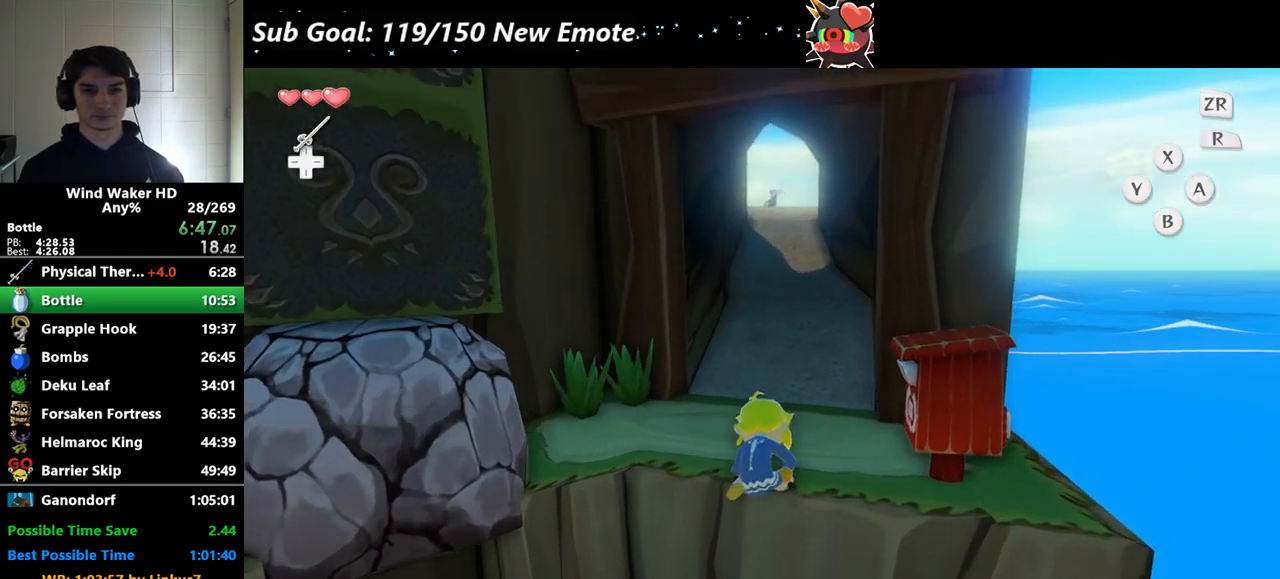
{"buttons": [], "left_stick": "up", "right_stick": "center"}
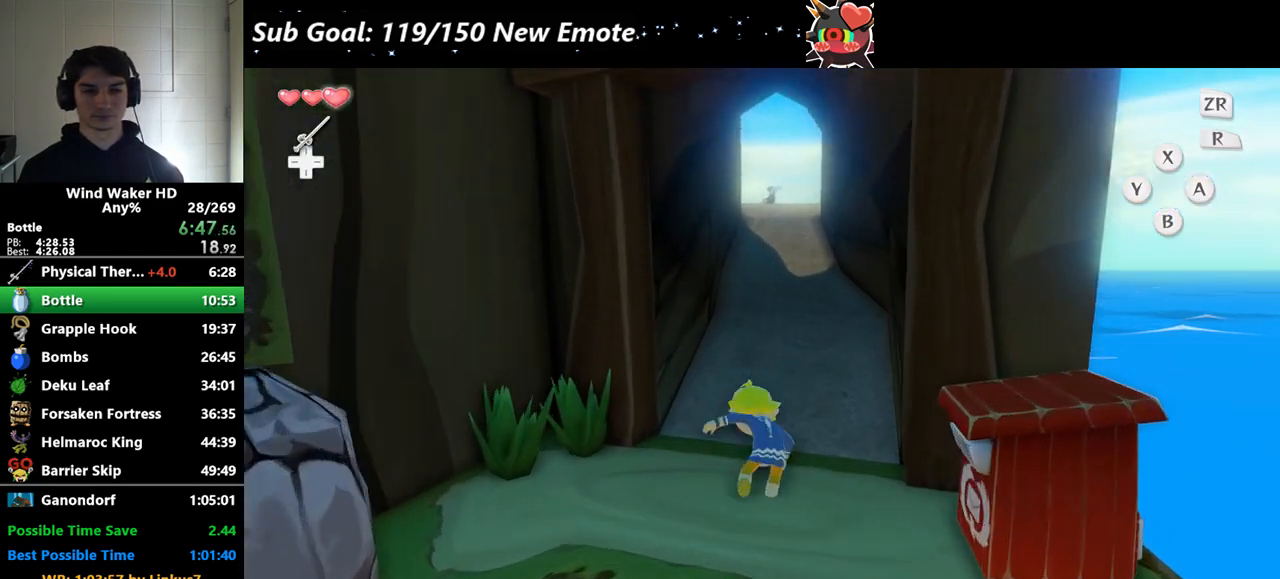
{"buttons": [], "left_stick": "up", "right_stick": "center"}
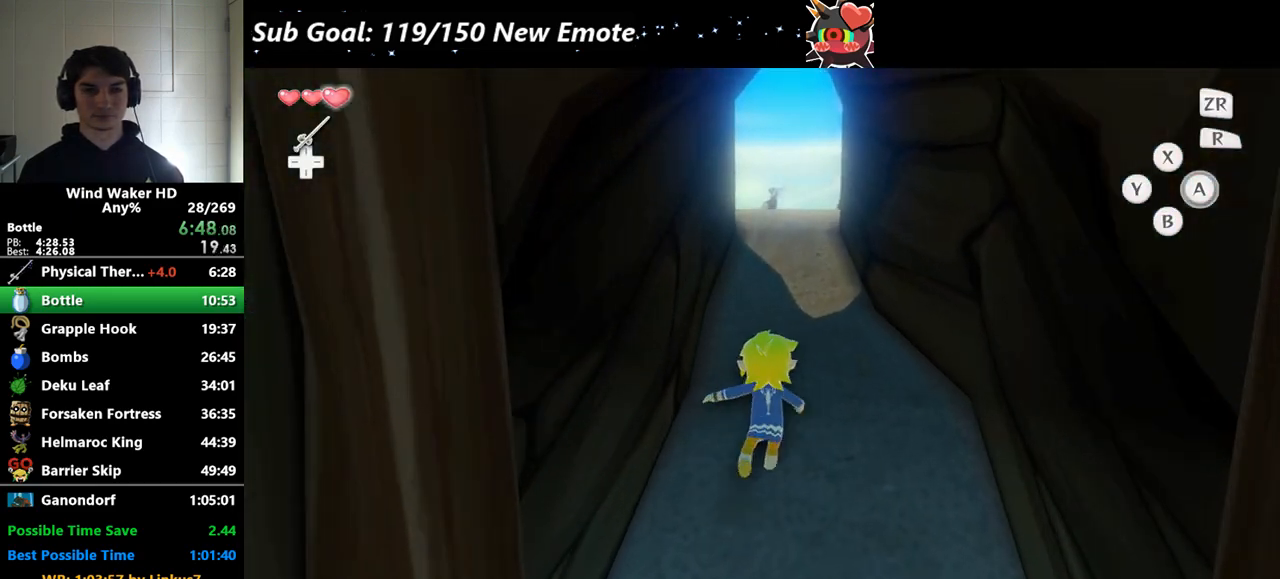
{"buttons": [], "left_stick": "up", "right_stick": "center"}
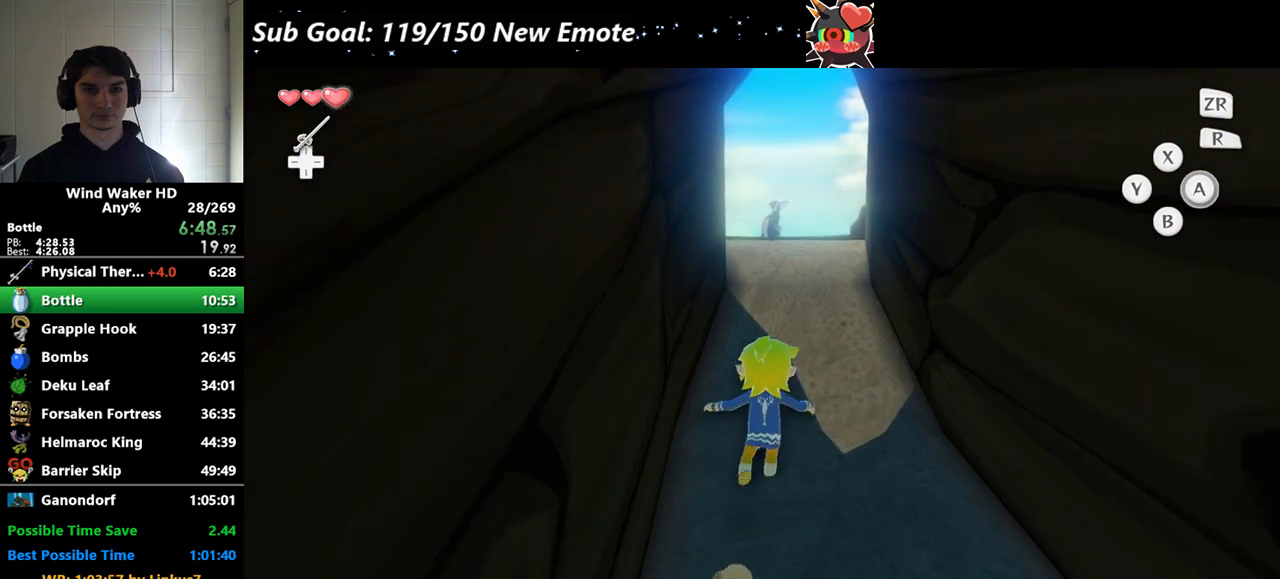
{"buttons": ["A"], "left_stick": "up", "right_stick": "center"}
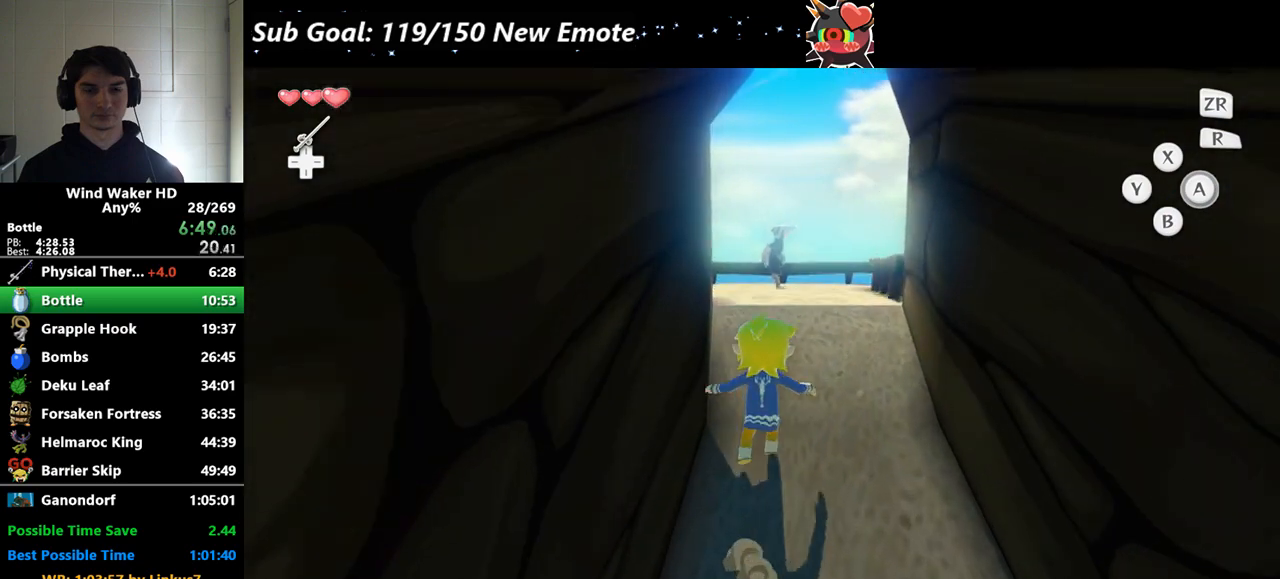
{"buttons": ["A"], "left_stick": "up", "right_stick": "center"}
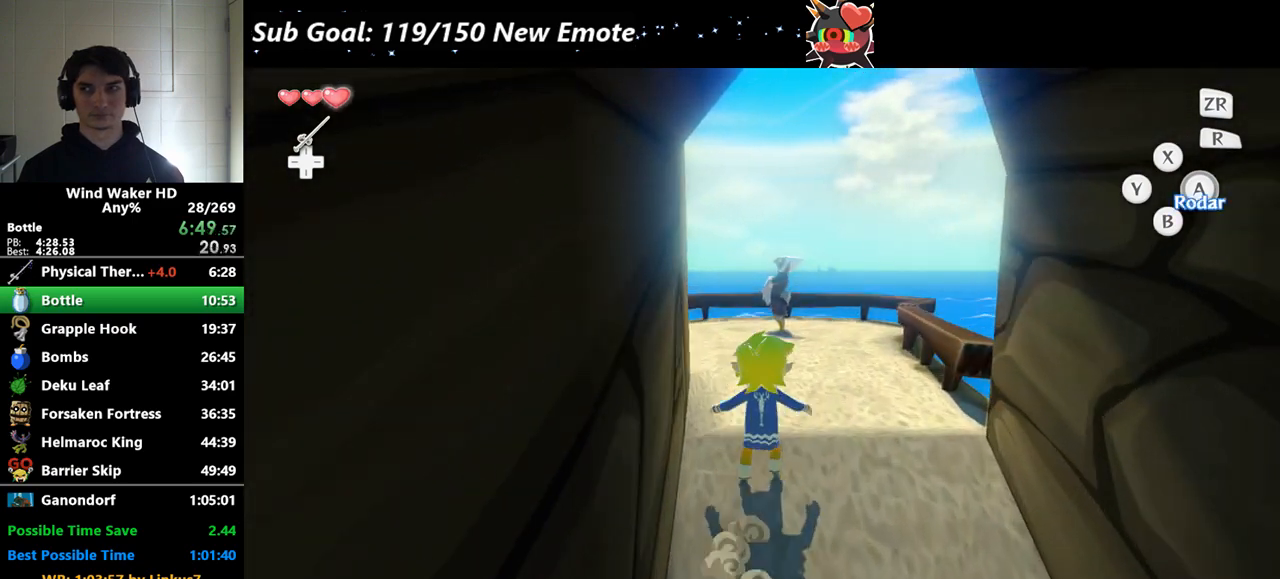
{"buttons": [], "left_stick": "center", "right_stick": "center"}
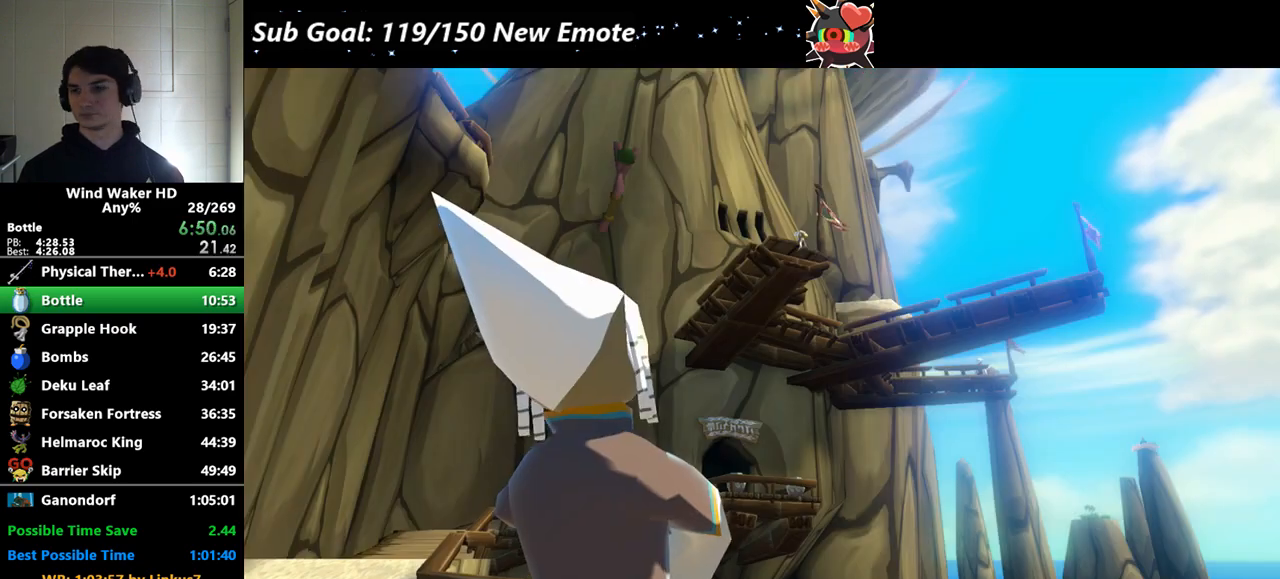
{"buttons": [], "left_stick": "center", "right_stick": "center"}
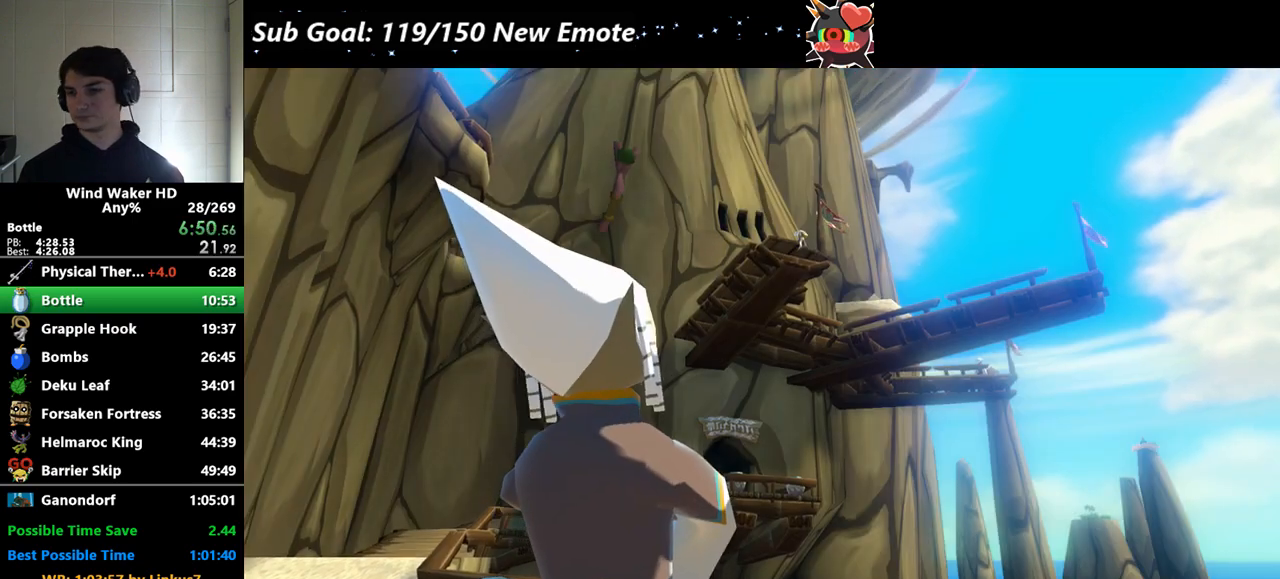
{"buttons": [], "left_stick": "center", "right_stick": "center"}
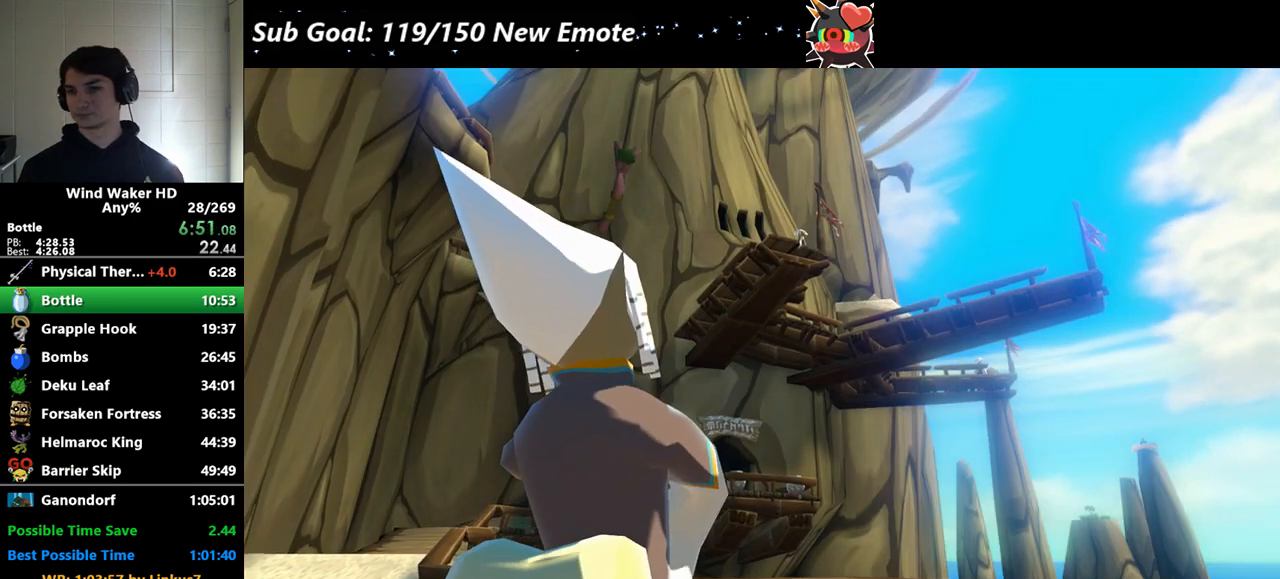
{"buttons": [], "left_stick": "center", "right_stick": "center"}
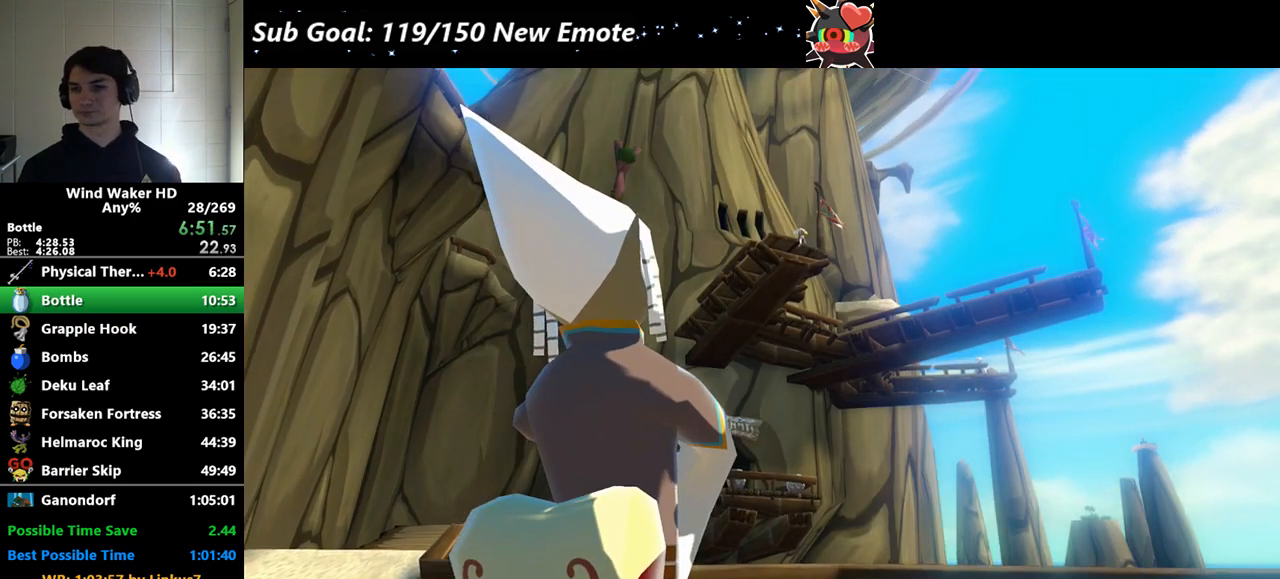
{"buttons": [], "left_stick": "center", "right_stick": "center"}
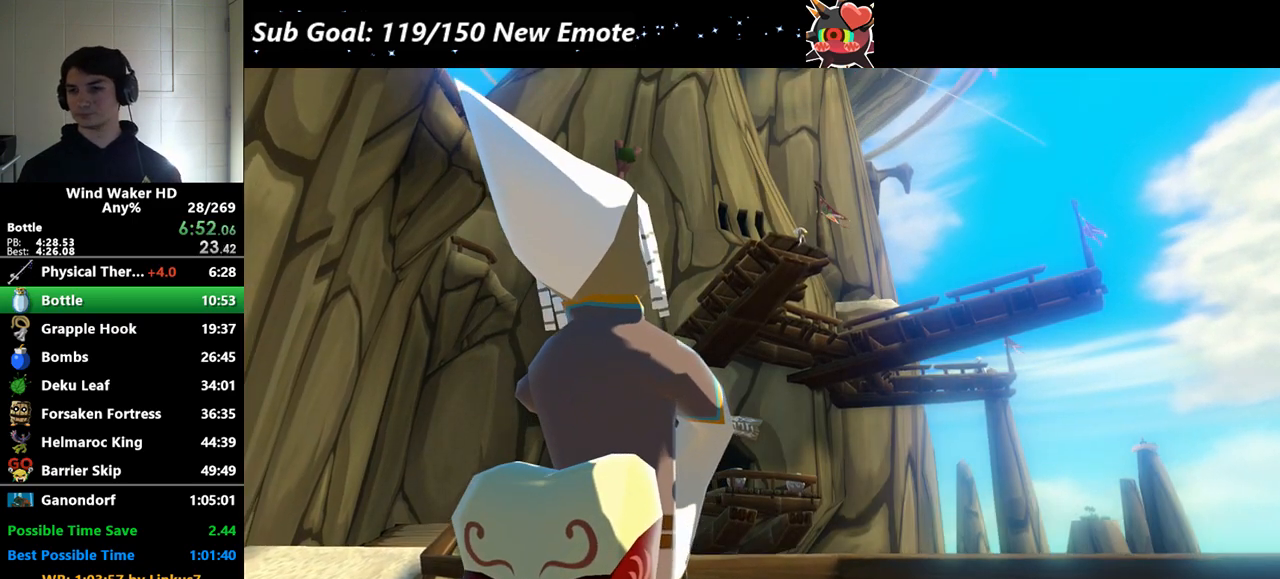
{"buttons": [], "left_stick": "center", "right_stick": "center"}
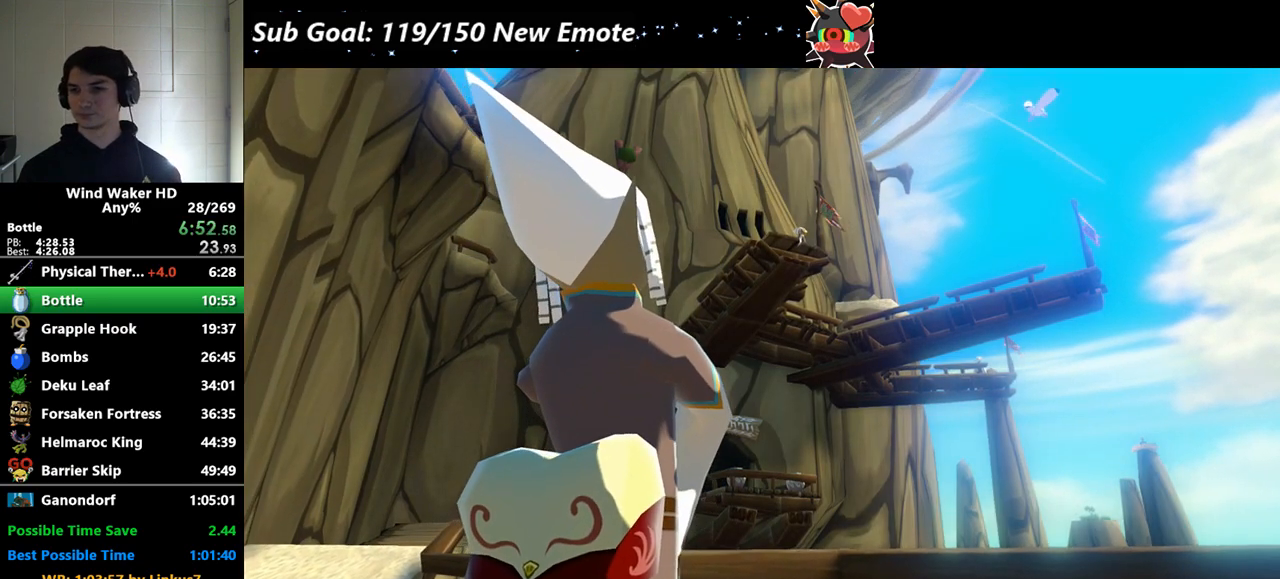
{"buttons": [], "left_stick": "center", "right_stick": "center"}
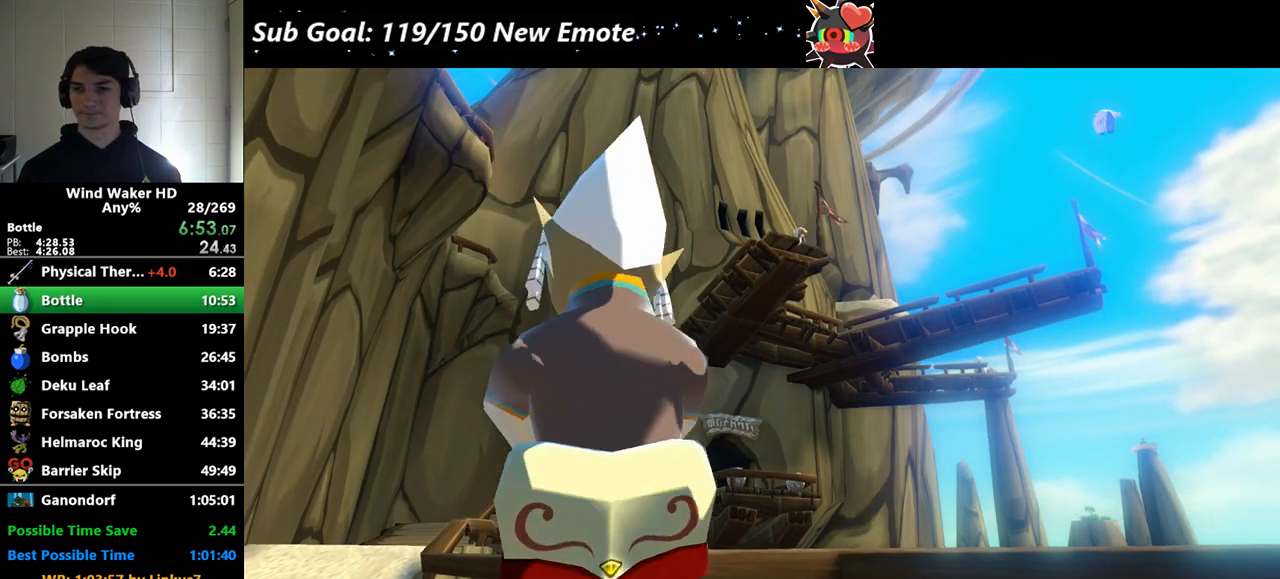
{"buttons": [], "left_stick": "center", "right_stick": "center"}
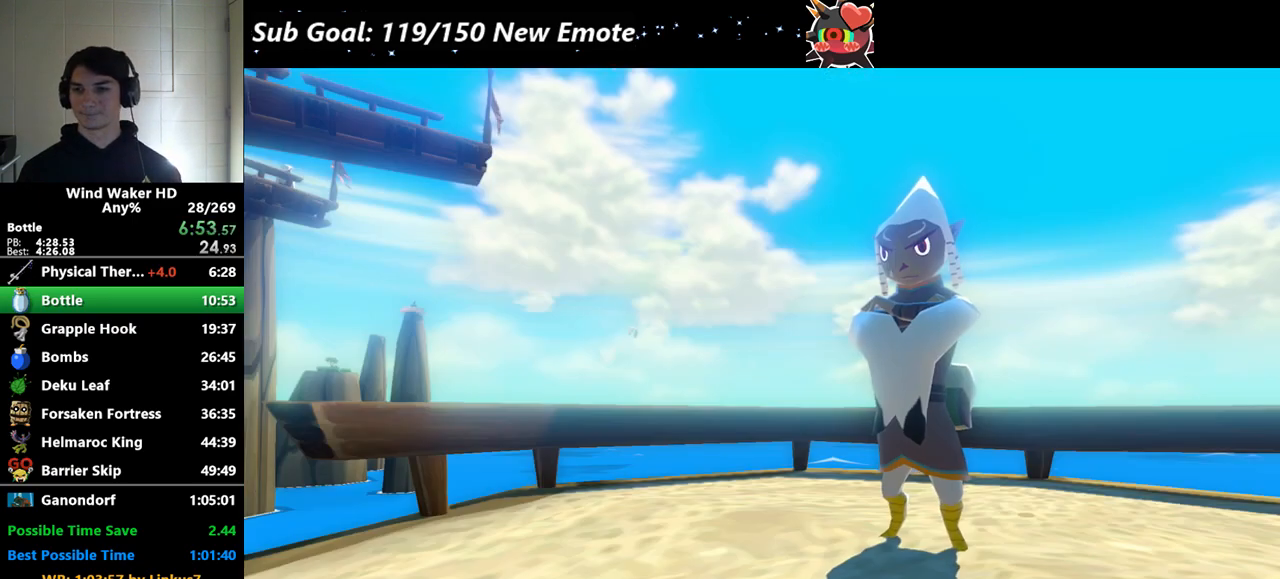
{"buttons": [], "left_stick": "center", "right_stick": "center"}
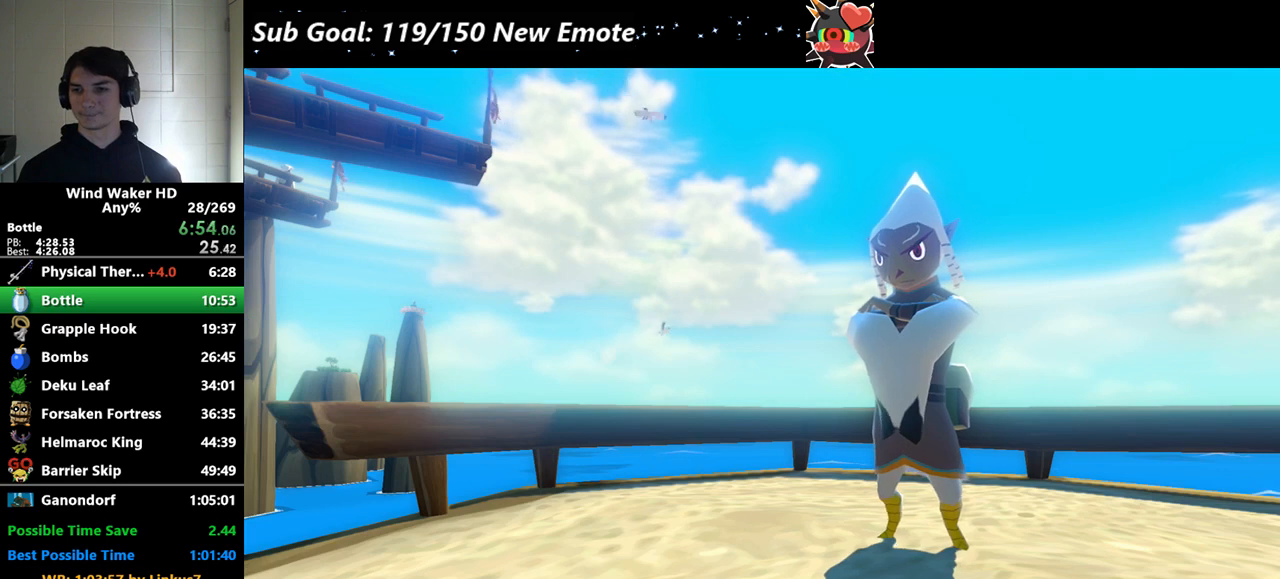
{"buttons": ["A"], "left_stick": "center", "right_stick": "center"}